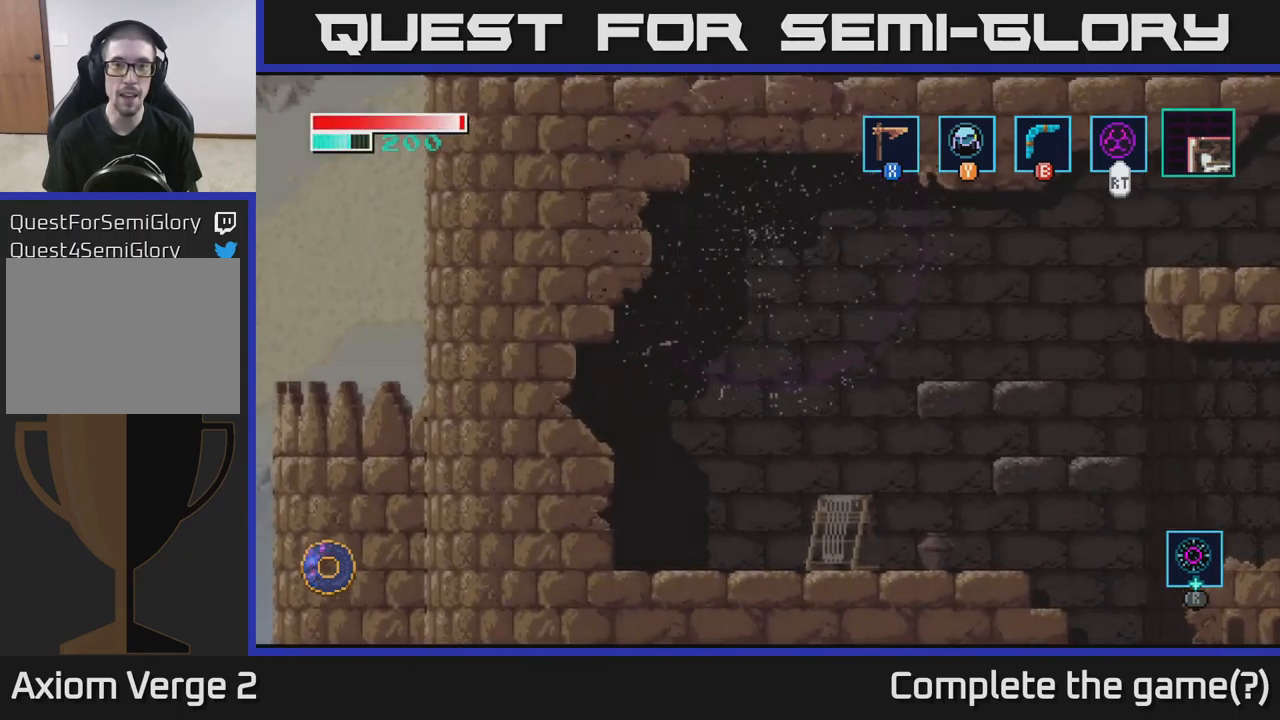
Gameplay with a controller (Xbox layout); each line is a JSON object with the inputs held at the frame after it. "events" lists button and stick changes between this image and that frame as [ms after this image, input, new state], when the widget could be followed in between.
{"buttons": [], "left_stick": "center", "right_stick": "center", "events": []}
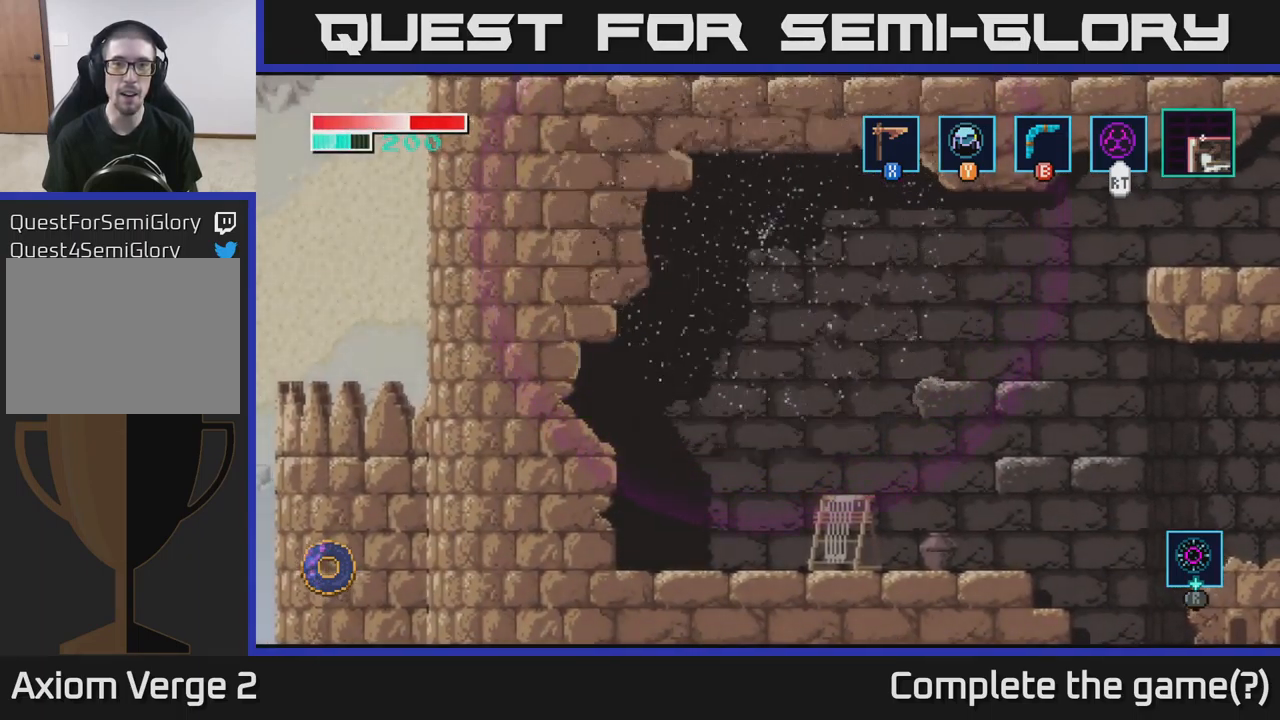
{"buttons": [], "left_stick": "center", "right_stick": "center", "events": []}
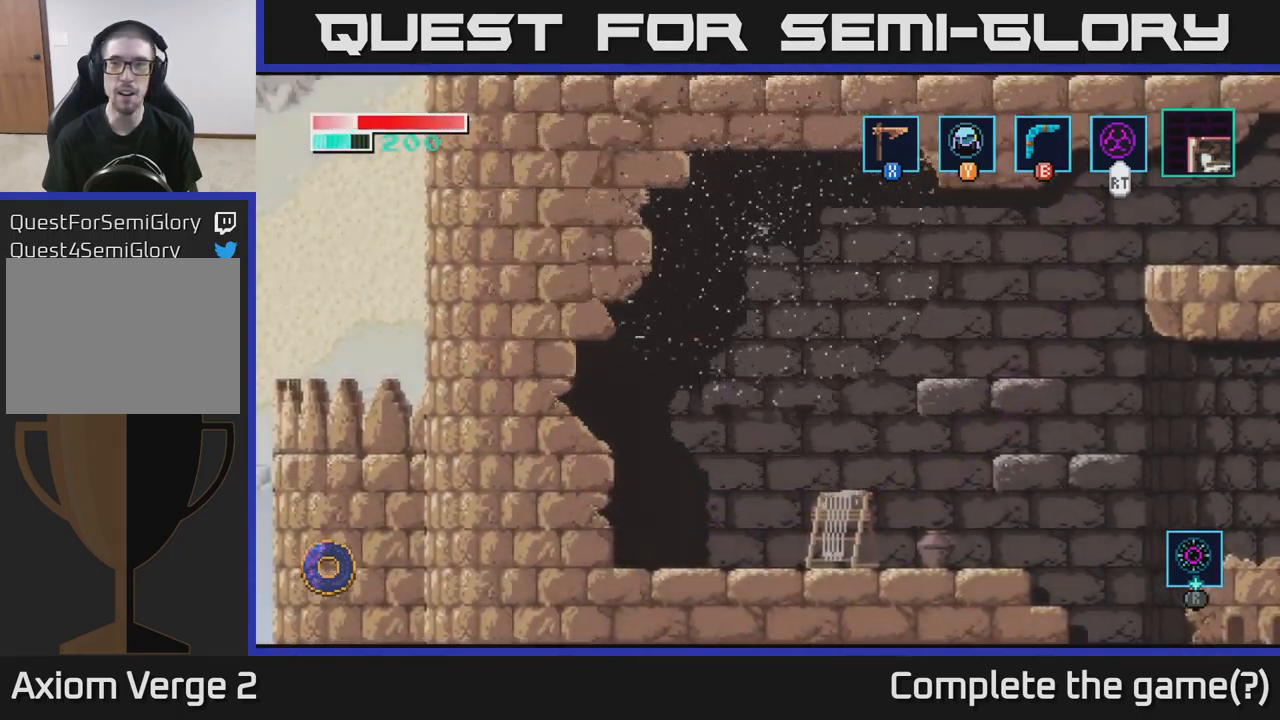
{"buttons": [], "left_stick": "left", "right_stick": "center", "events": [[500, "left_stick", "left"]]}
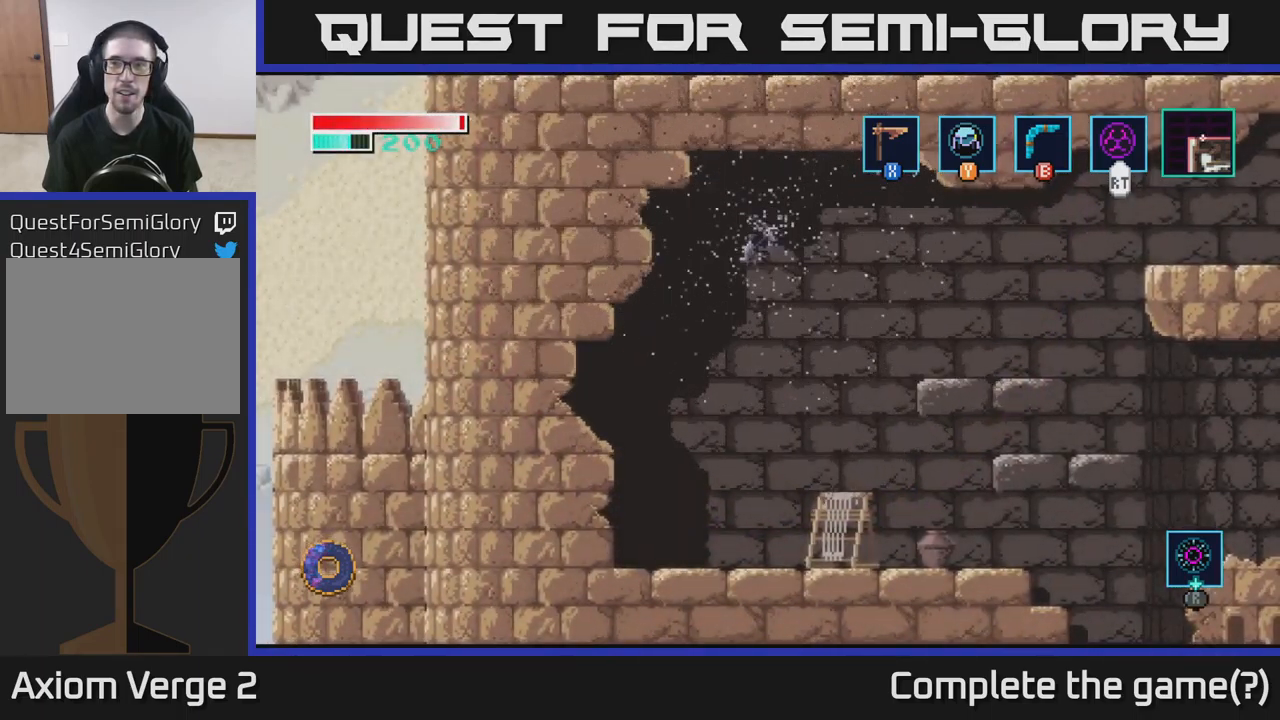
{"buttons": [], "left_stick": "left", "right_stick": "center", "events": []}
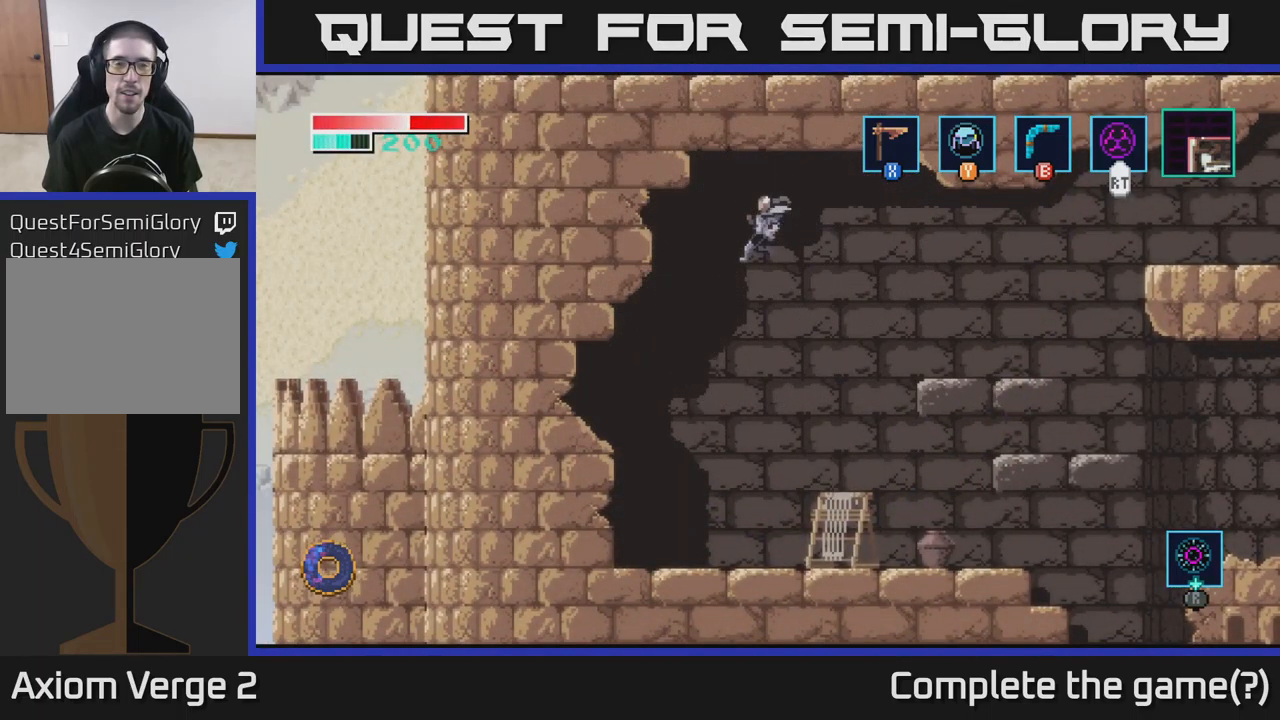
{"buttons": [], "left_stick": "left", "right_stick": "center", "events": []}
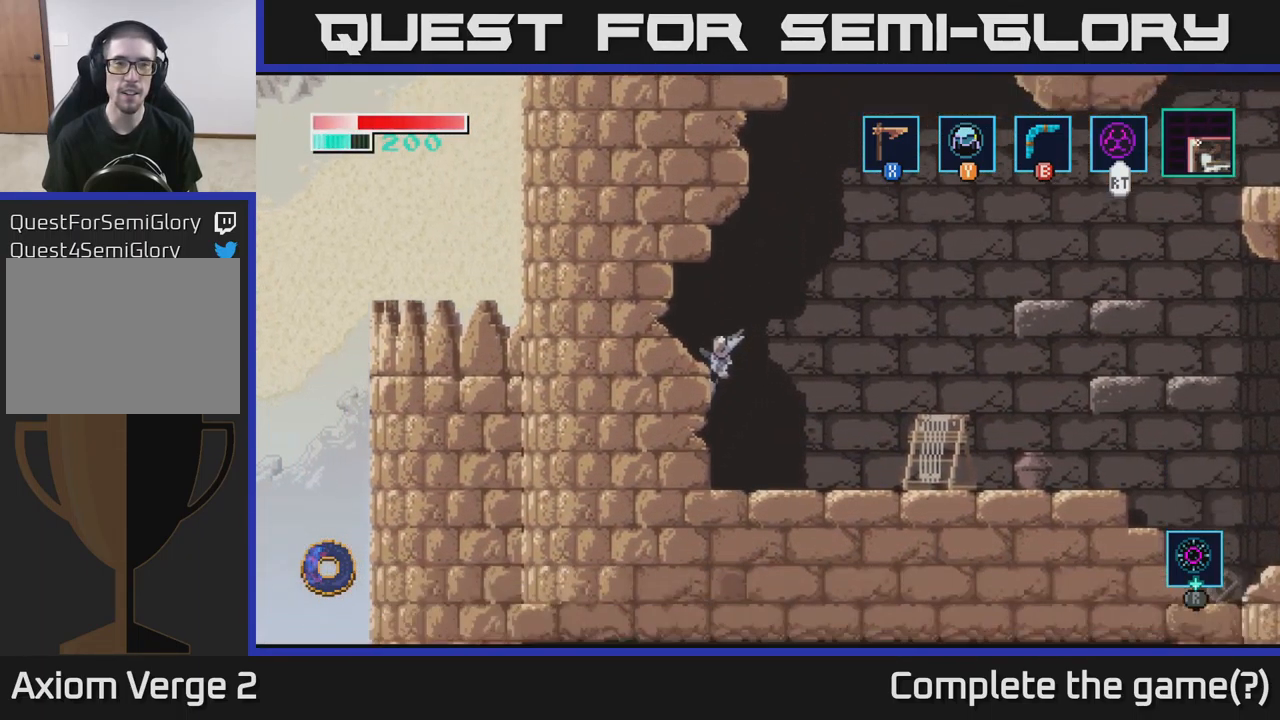
{"buttons": [], "left_stick": "left", "right_stick": "center", "events": [[100, "A", "down"], [434, "A", "up"]]}
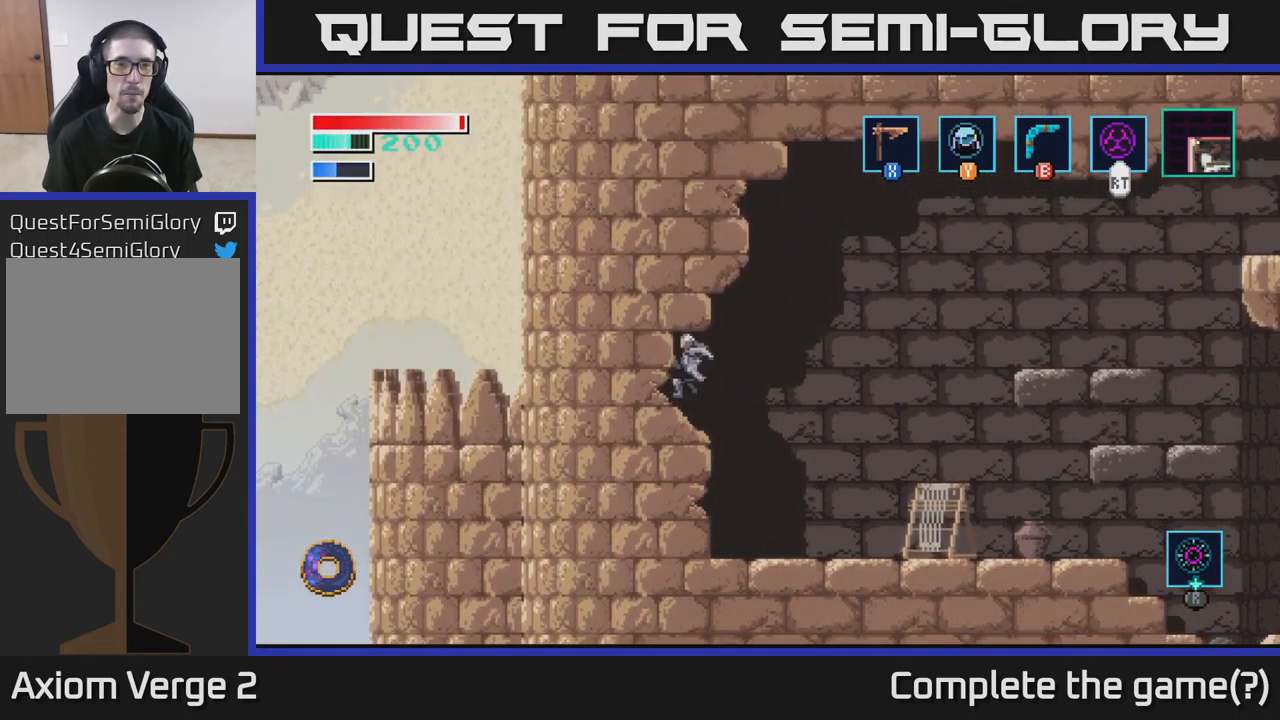
{"buttons": ["A"], "left_stick": "right", "right_stick": "center", "events": [[184, "left_stick", "center"], [350, "left_stick", "right"], [484, "A", "down"]]}
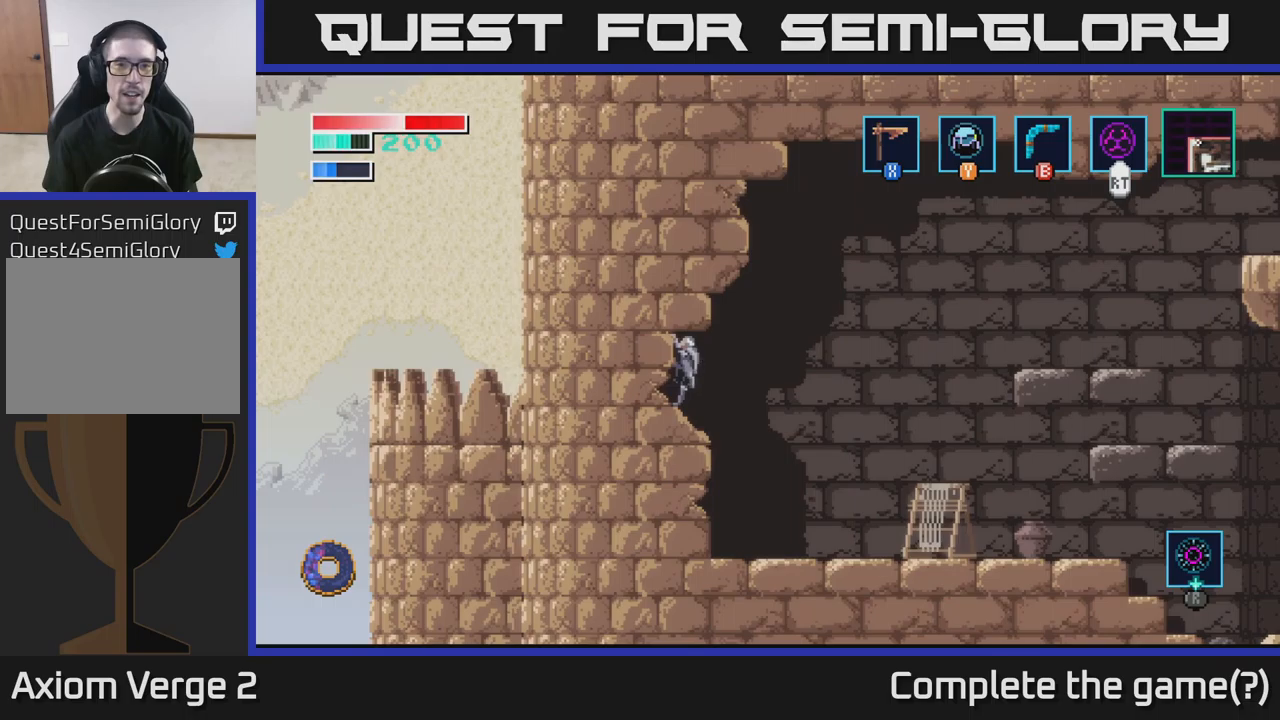
{"buttons": [], "left_stick": "left", "right_stick": "center", "events": [[250, "left_stick", "left"], [333, "A", "up"]]}
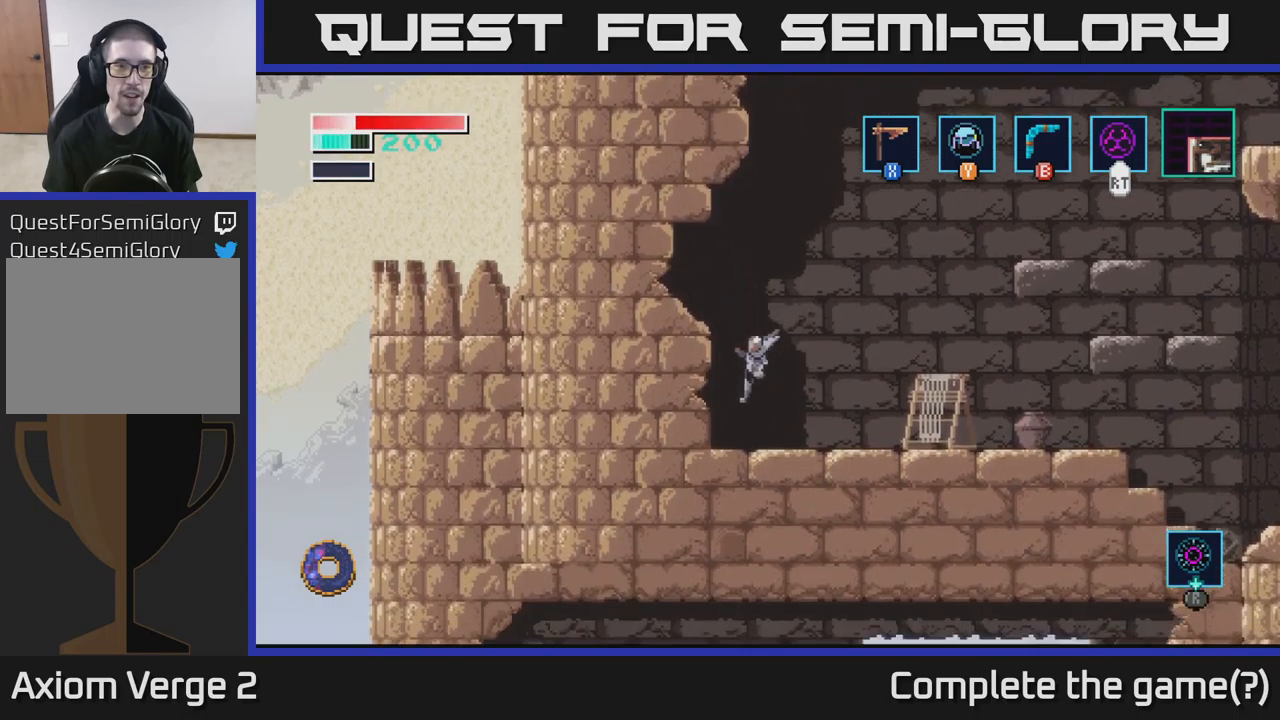
{"buttons": ["A"], "left_stick": "left", "right_stick": "center", "events": [[250, "A", "down"]]}
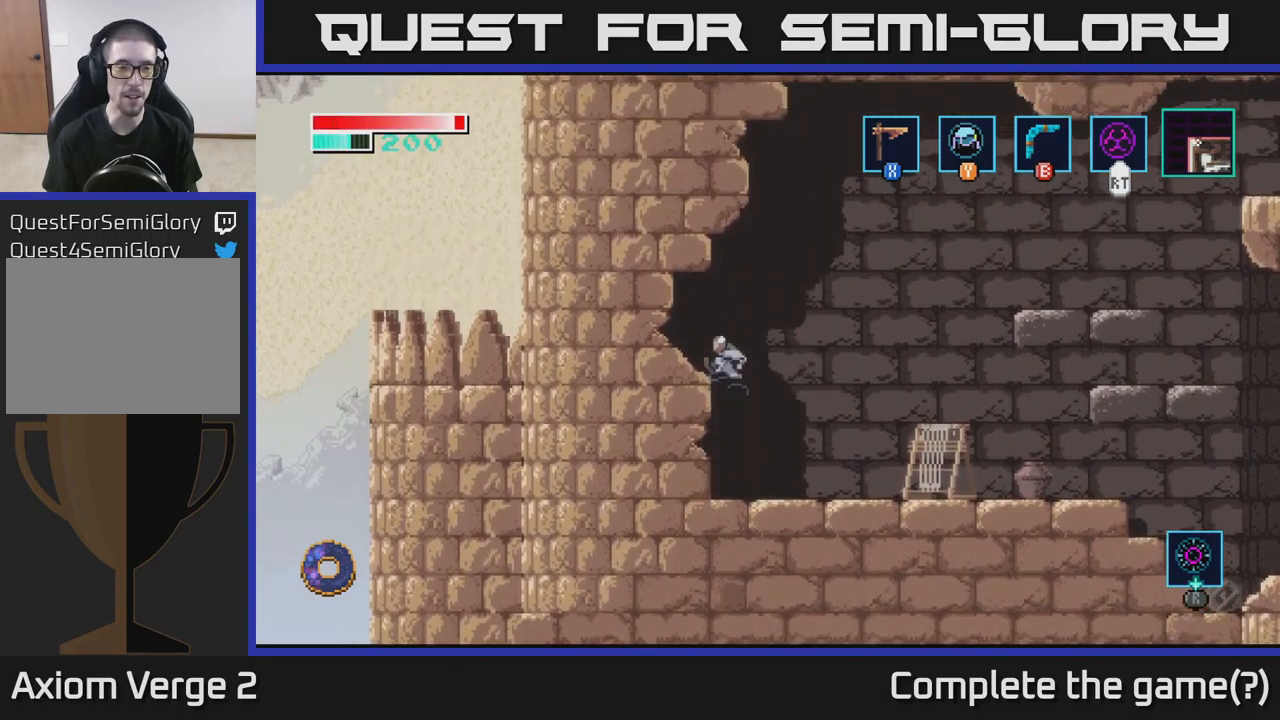
{"buttons": ["A"], "left_stick": "right", "right_stick": "center", "events": [[217, "A", "up"], [383, "left_stick", "right"], [500, "A", "down"]]}
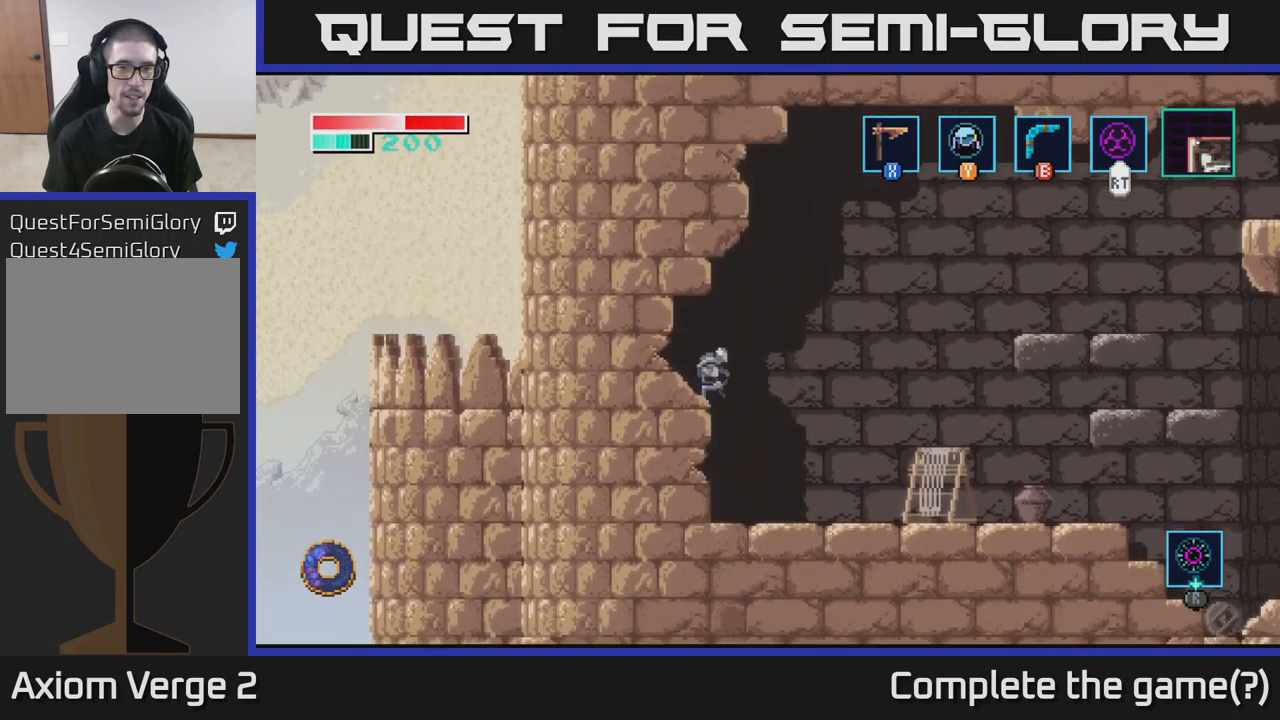
{"buttons": ["A"], "left_stick": "right", "right_stick": "center", "events": [[400, "A", "up"], [450, "A", "down"]]}
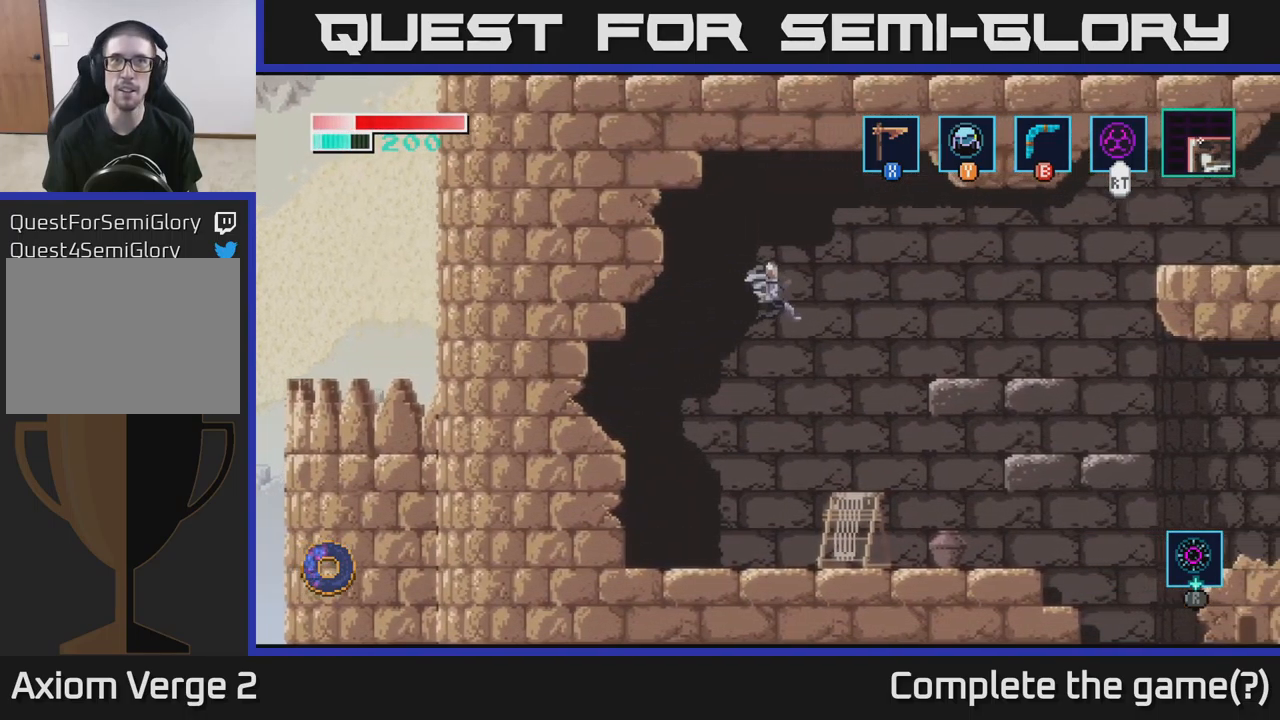
{"buttons": [], "left_stick": "right", "right_stick": "center", "events": [[200, "A", "up"]]}
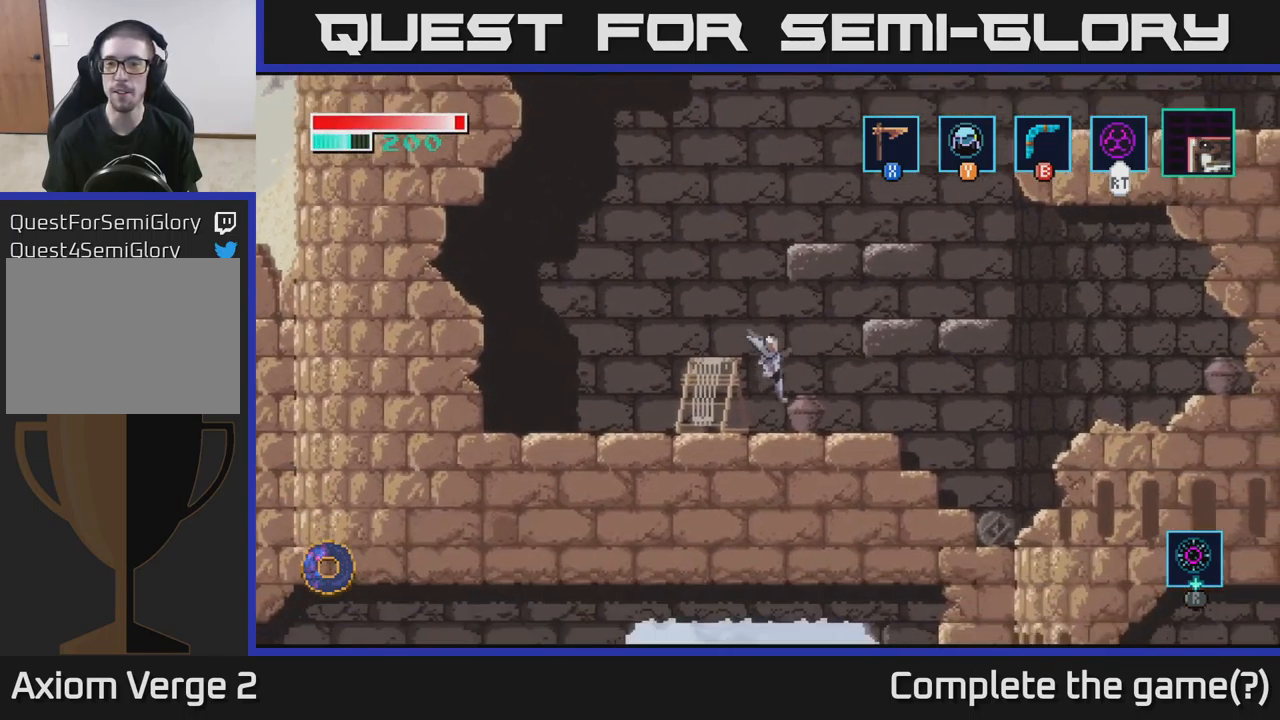
{"buttons": [], "left_stick": "right", "right_stick": "center", "events": [[133, "A", "down"], [500, "A", "up"]]}
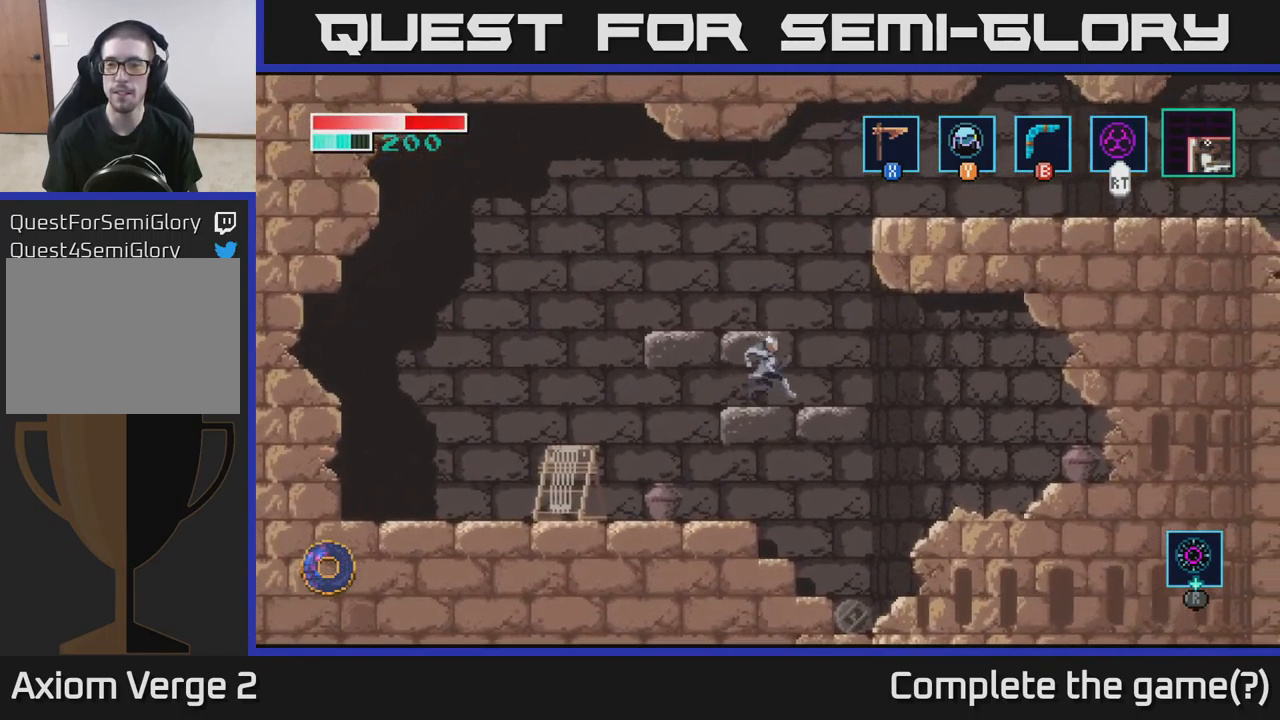
{"buttons": [], "left_stick": "left", "right_stick": "center", "events": [[217, "left_stick", "left"], [250, "A", "down"], [467, "A", "up"]]}
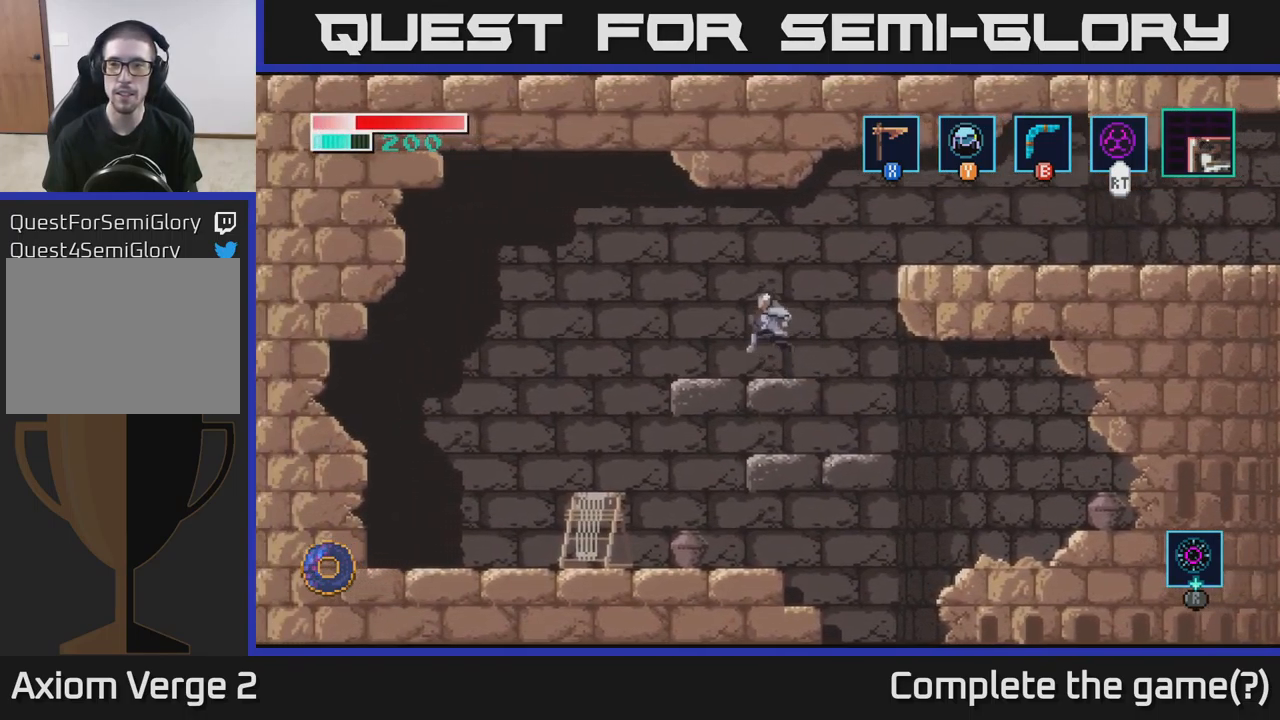
{"buttons": ["A"], "left_stick": "right", "right_stick": "center", "events": [[83, "left_stick", "center"], [133, "left_stick", "right"], [317, "A", "down"]]}
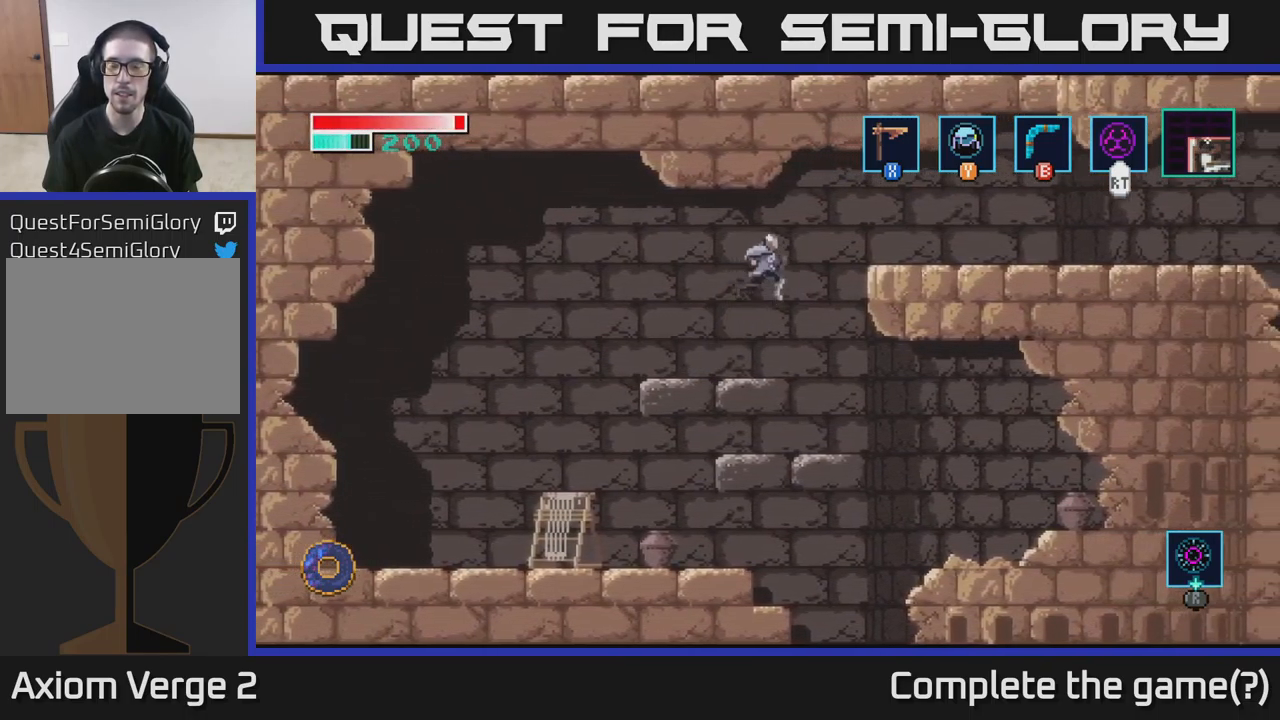
{"buttons": [], "left_stick": "right", "right_stick": "center", "events": [[367, "A", "up"]]}
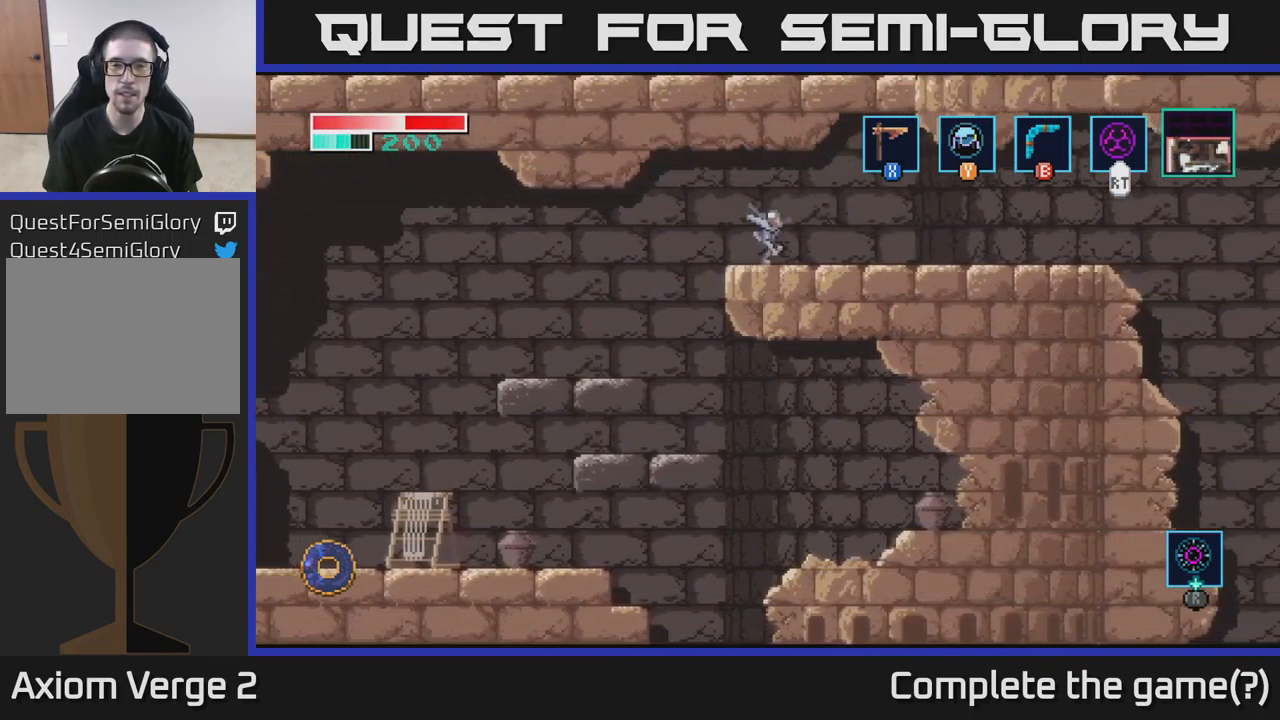
{"buttons": [], "left_stick": "right", "right_stick": "center", "events": []}
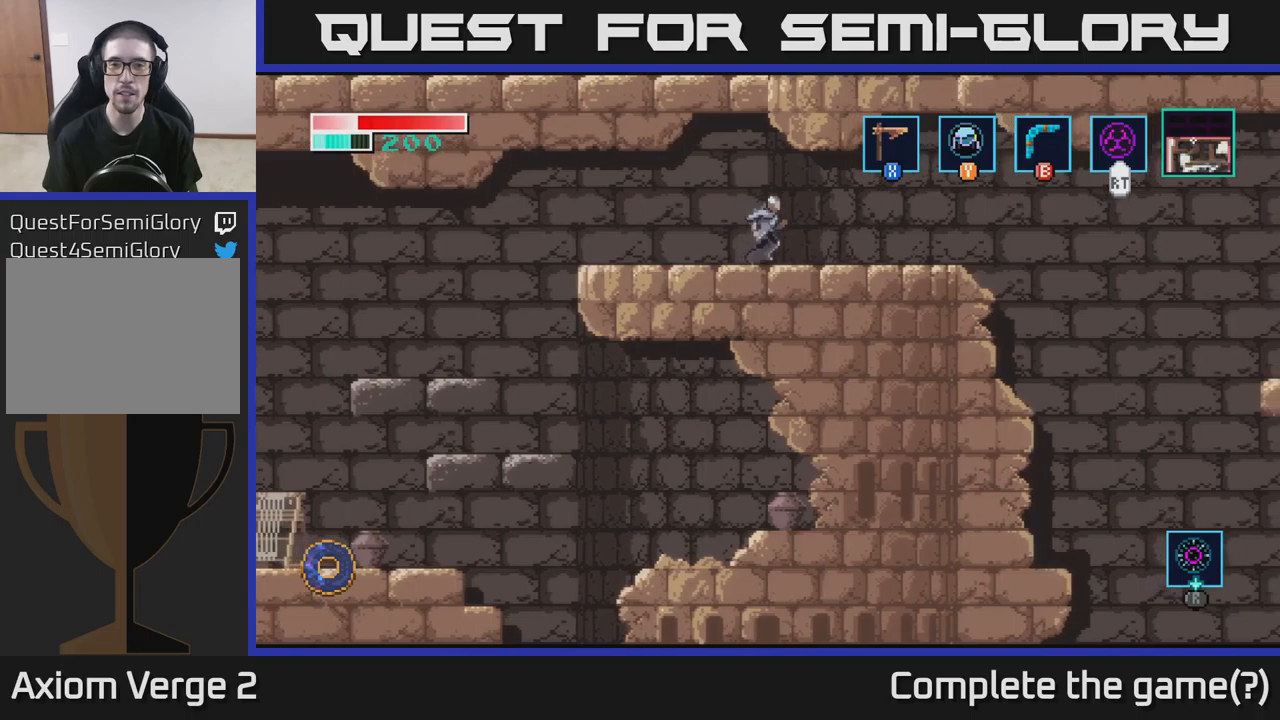
{"buttons": [], "left_stick": "right", "right_stick": "center", "events": []}
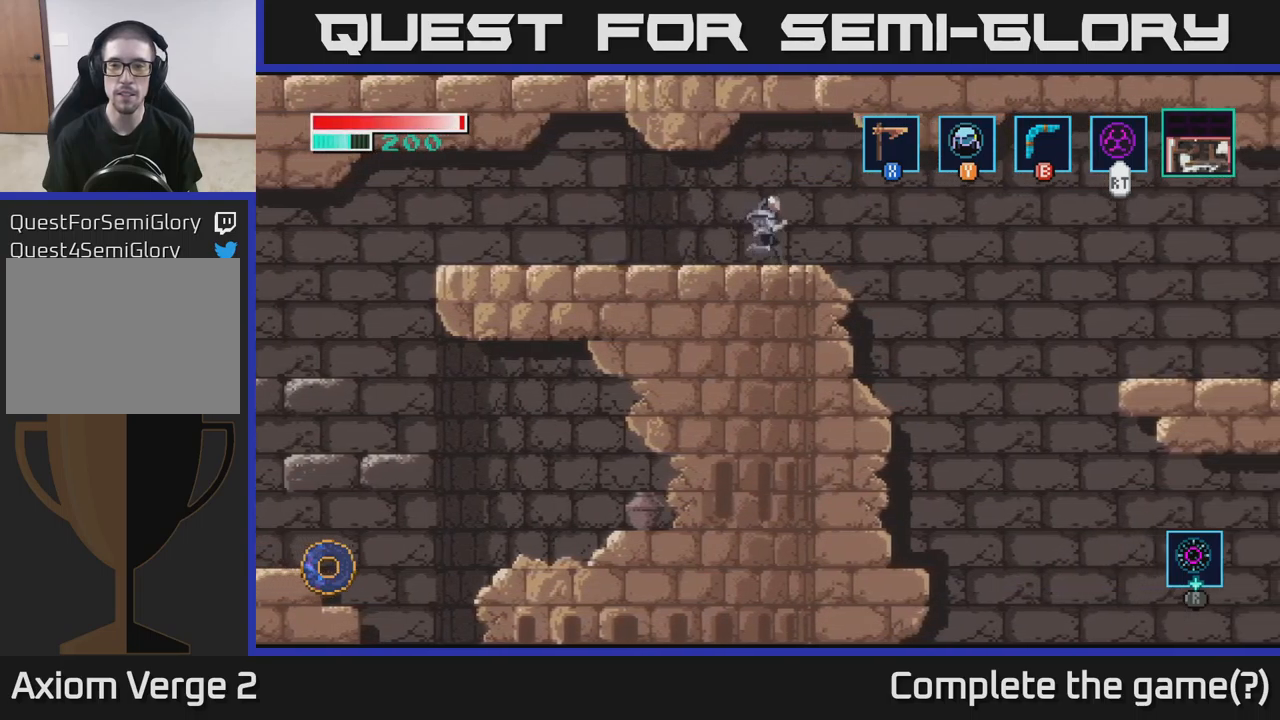
{"buttons": [], "left_stick": "center", "right_stick": "center", "events": [[500, "left_stick", "center"]]}
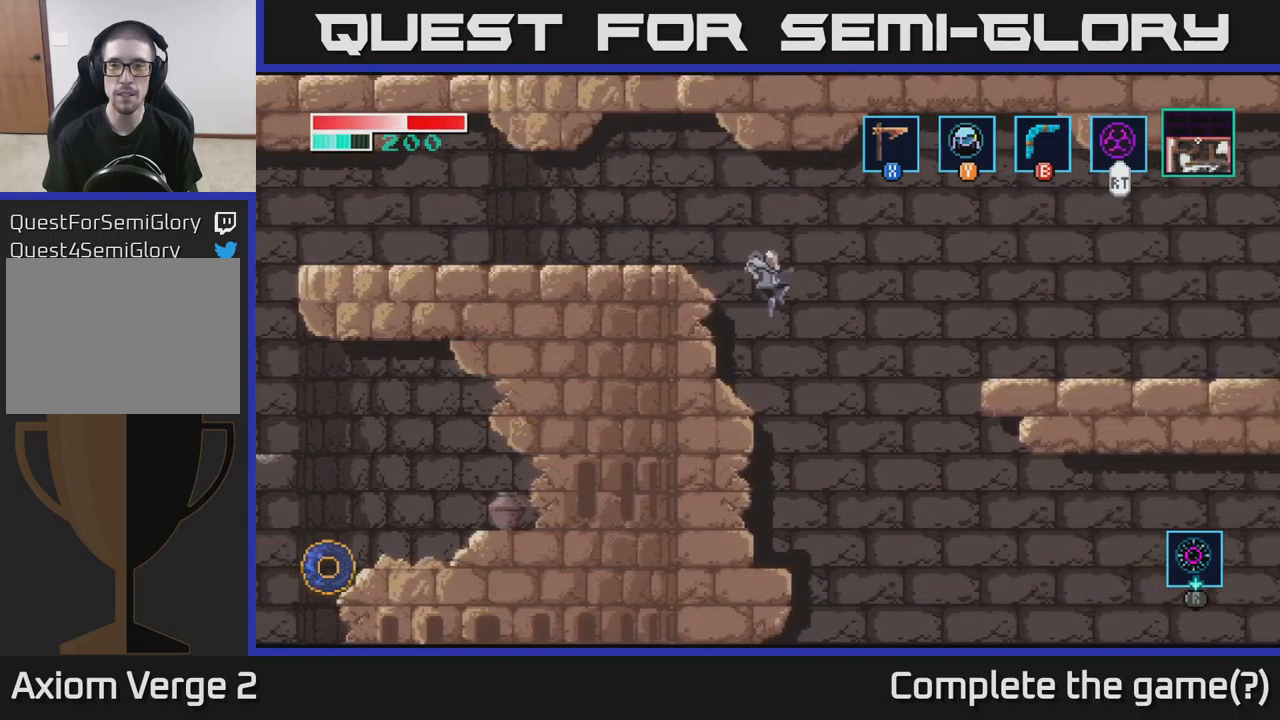
{"buttons": [], "left_stick": "center", "right_stick": "center", "events": [[83, "left_stick", "left"], [467, "left_stick", "center"]]}
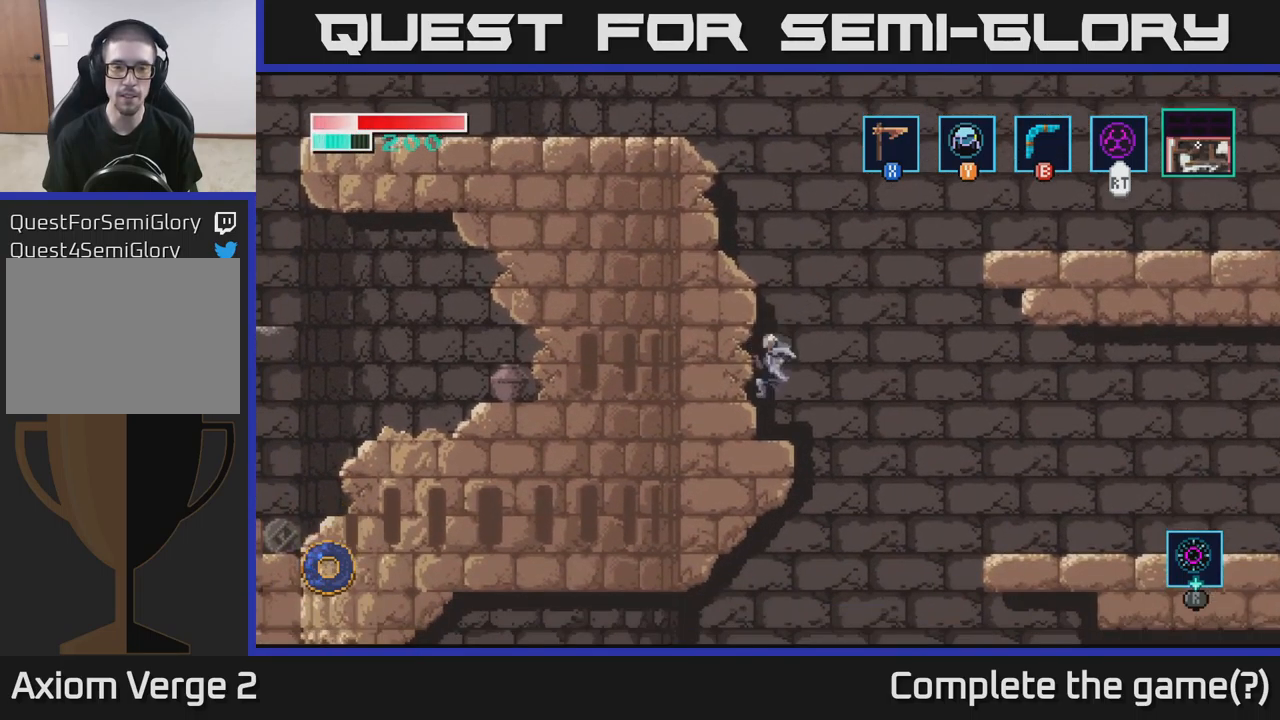
{"buttons": [], "left_stick": "center", "right_stick": "center", "events": [[67, "SELECT", "down"], [200, "SELECT", "up"]]}
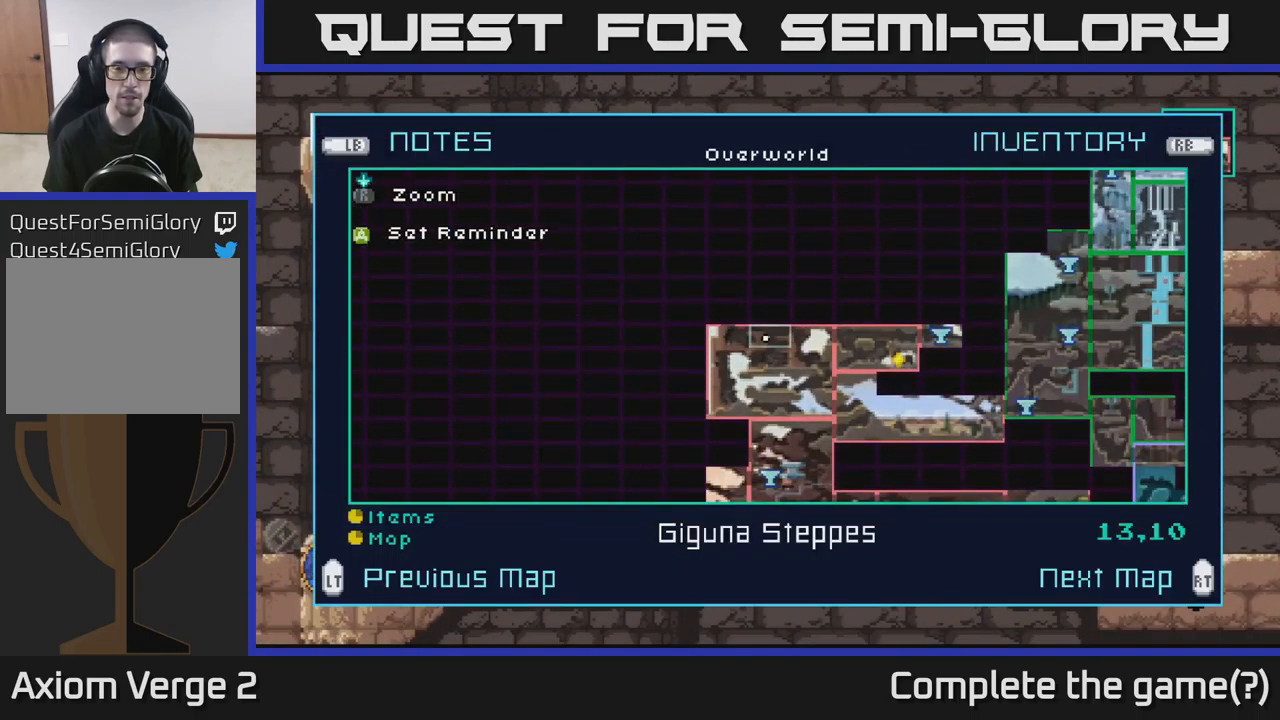
{"buttons": [], "left_stick": "center", "right_stick": "center", "events": []}
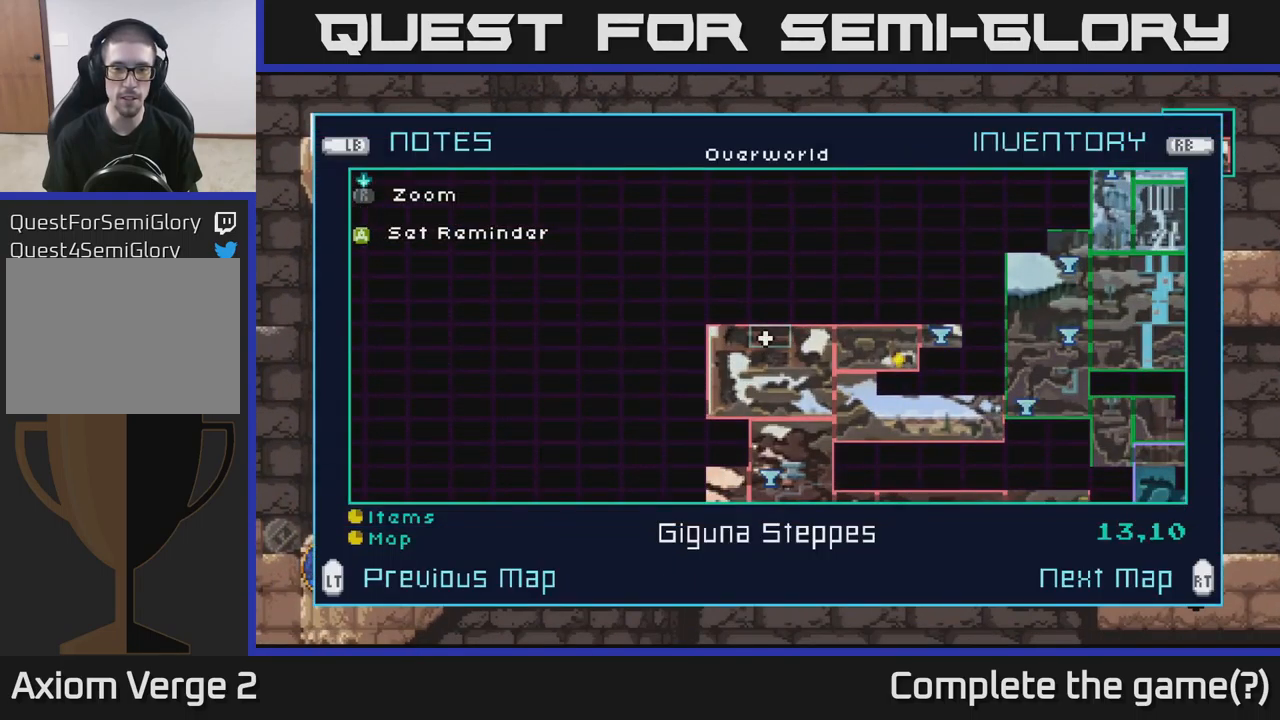
{"buttons": [], "left_stick": "center", "right_stick": "center", "events": []}
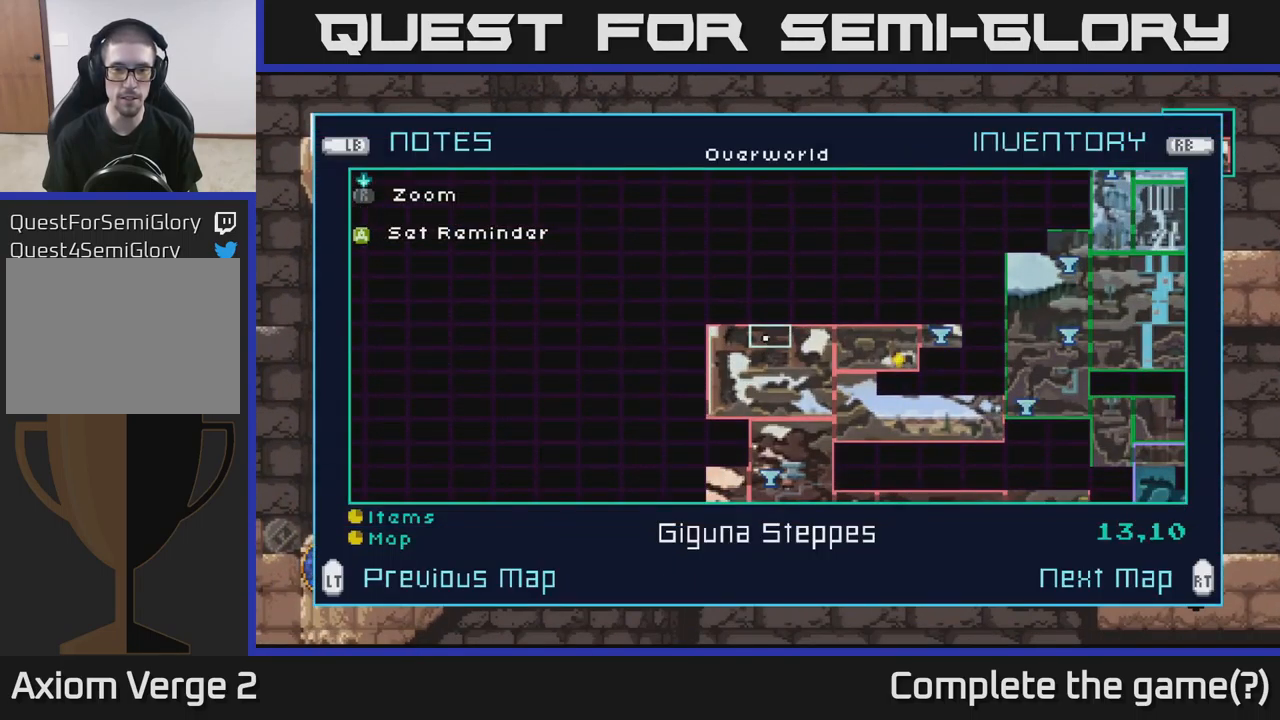
{"buttons": ["SELECT"], "left_stick": "center", "right_stick": "center", "events": [[433, "SELECT", "down"]]}
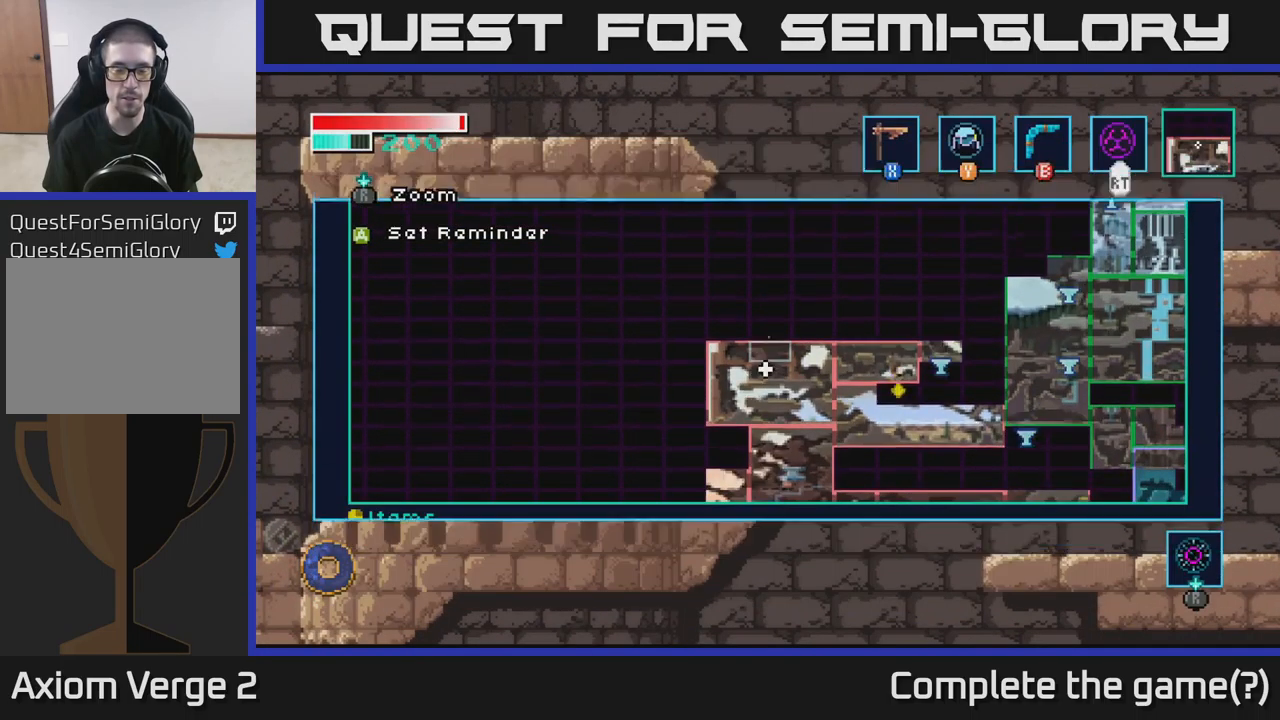
{"buttons": [], "left_stick": "left", "right_stick": "center", "events": [[50, "SELECT", "up"], [300, "left_stick", "right"], [467, "left_stick", "left"]]}
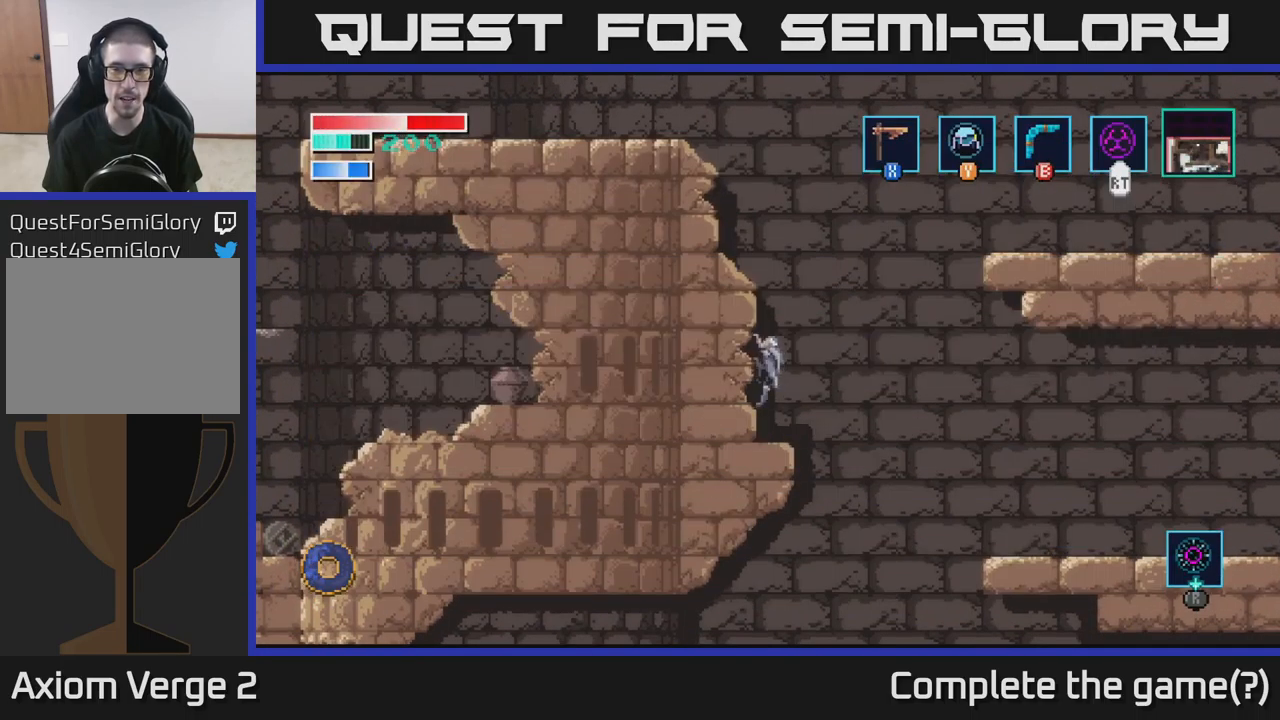
{"buttons": ["A"], "left_stick": "left", "right_stick": "center", "events": [[100, "left_stick", "center"], [283, "A", "down"], [300, "left_stick", "left"]]}
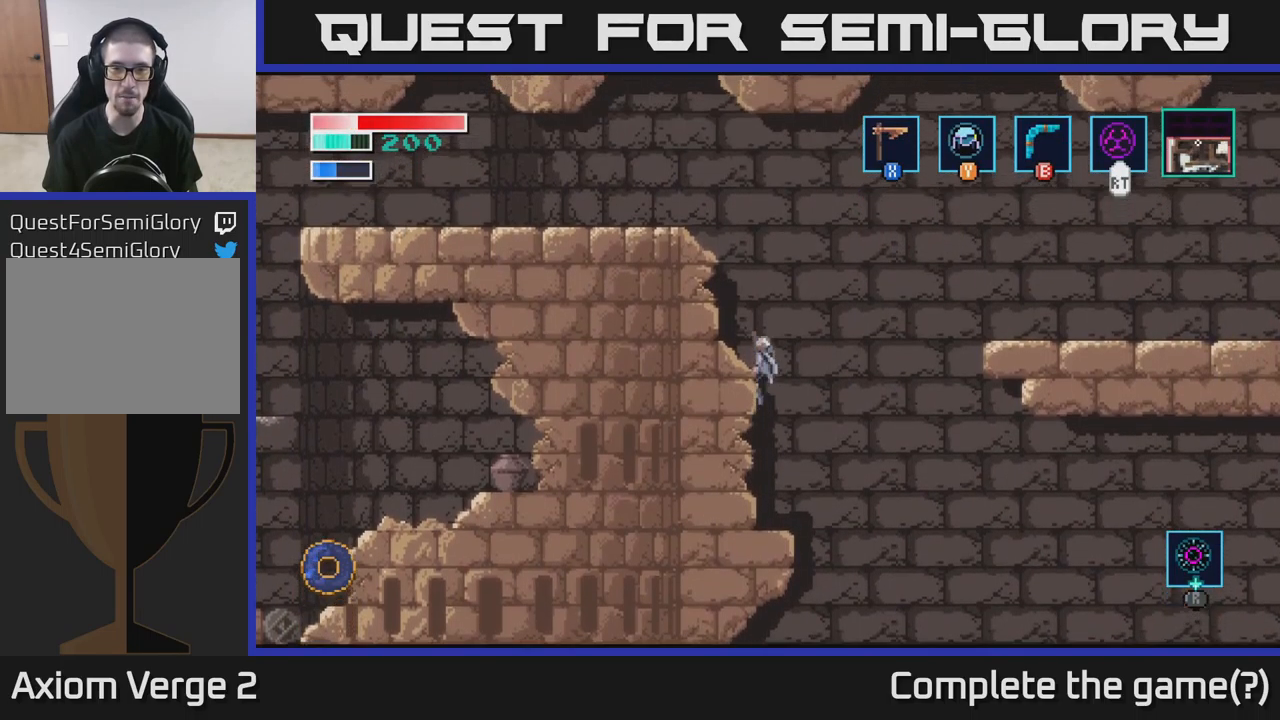
{"buttons": [], "left_stick": "right", "right_stick": "center", "events": [[200, "A", "up"], [333, "left_stick", "center"], [467, "left_stick", "right"]]}
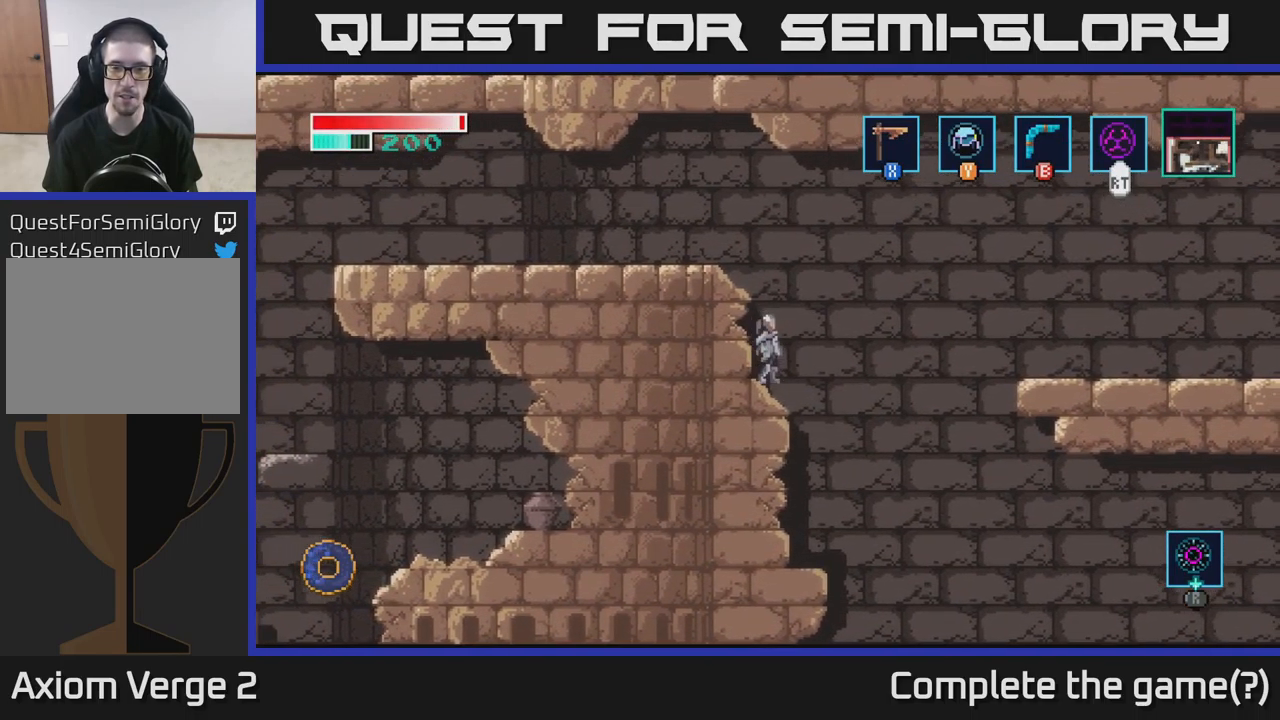
{"buttons": ["A"], "left_stick": "right", "right_stick": "center", "events": [[67, "A", "down"]]}
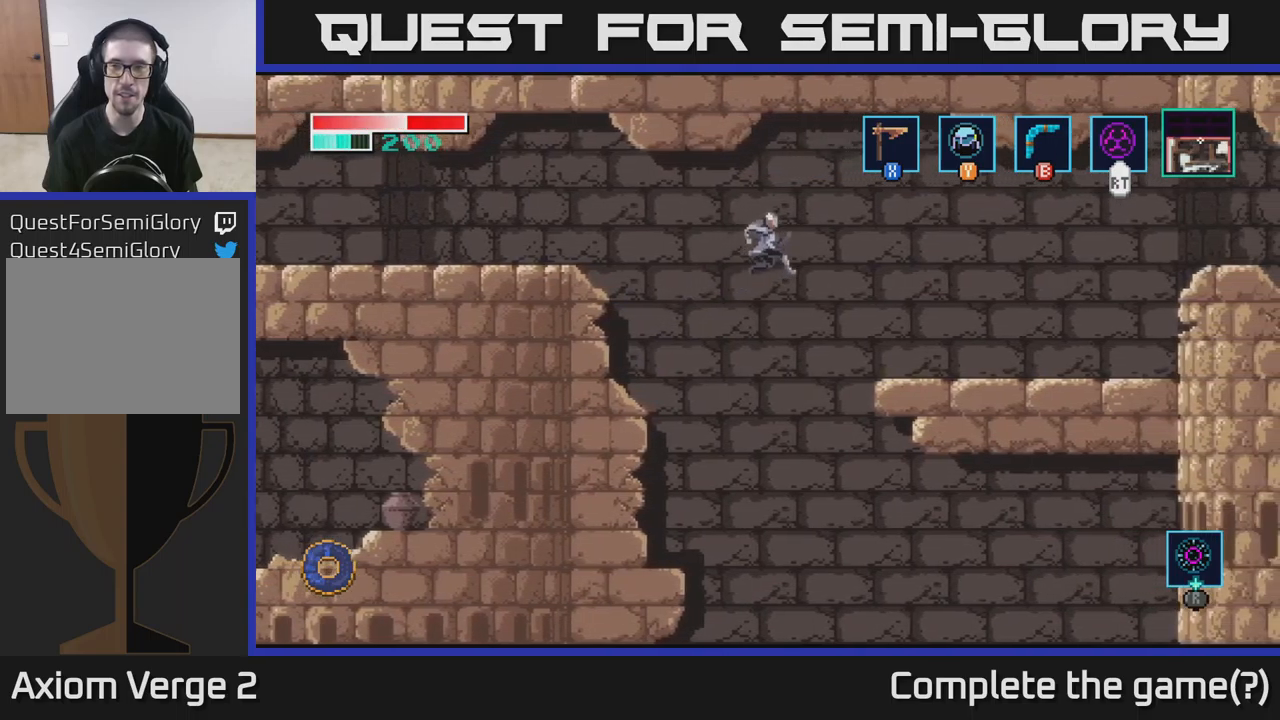
{"buttons": [], "left_stick": "right", "right_stick": "center", "events": [[150, "A", "up"]]}
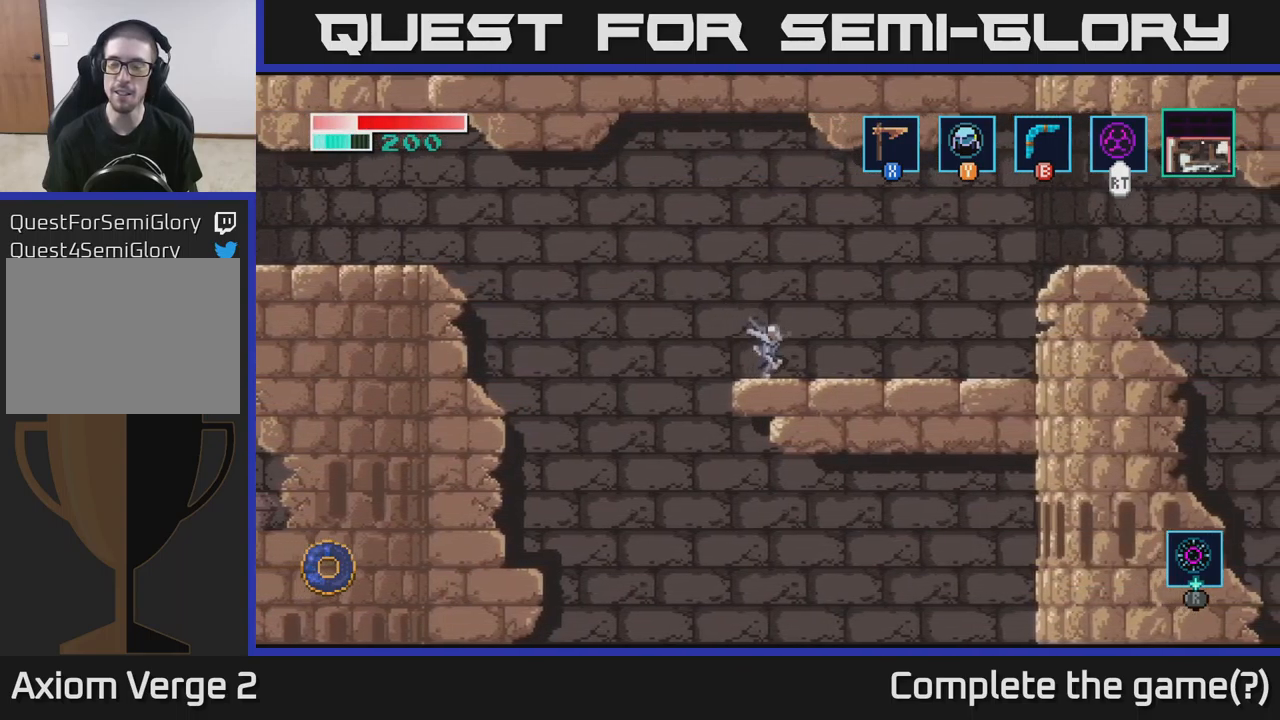
{"buttons": [], "left_stick": "right", "right_stick": "center", "events": []}